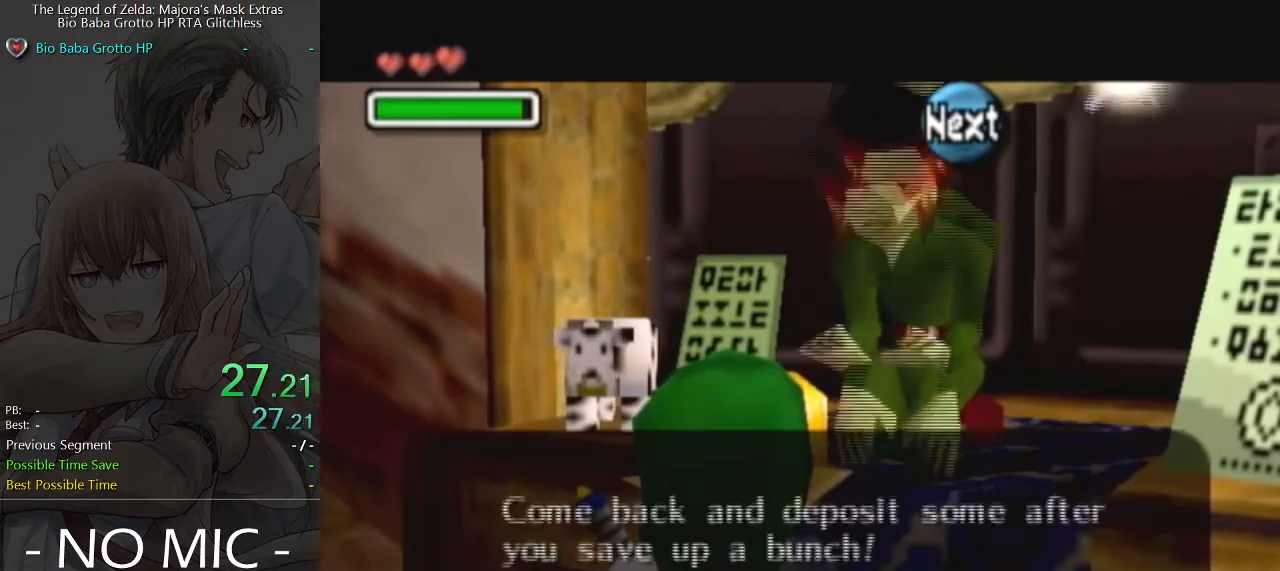
Gameplay with a controller (Nintendo layout); each line is a JSON object with the inputs held at the frame after it. "events" lists button and stick changes between this image and that frame as [ms after this image, input, new state], when the widget could be followed in between. Not read: L3 R3 right_stick.
{"buttons": [], "left_stick": "down-left", "events": [[67, "B", "down"], [133, "B", "up"], [200, "B", "down"], [233, "B", "up"]]}
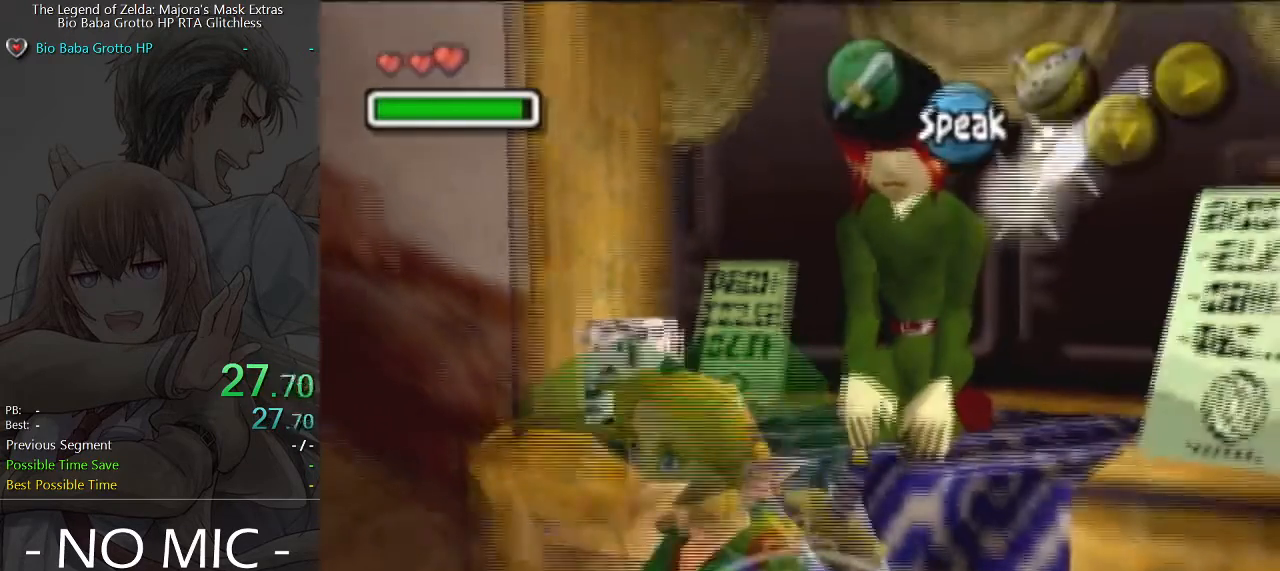
{"buttons": [], "left_stick": "left", "events": [[300, "left_stick", "left"]]}
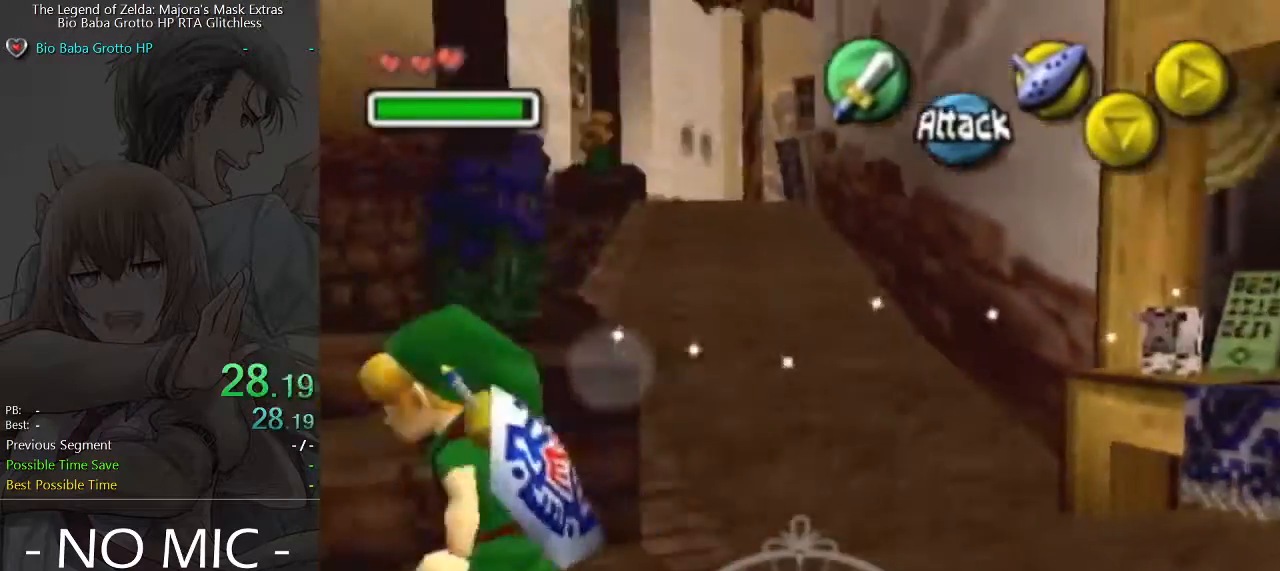
{"buttons": [], "left_stick": "up", "events": [[33, "left_stick", "up-left"], [167, "left_stick", "up"], [367, "A", "down"], [433, "A", "up"]]}
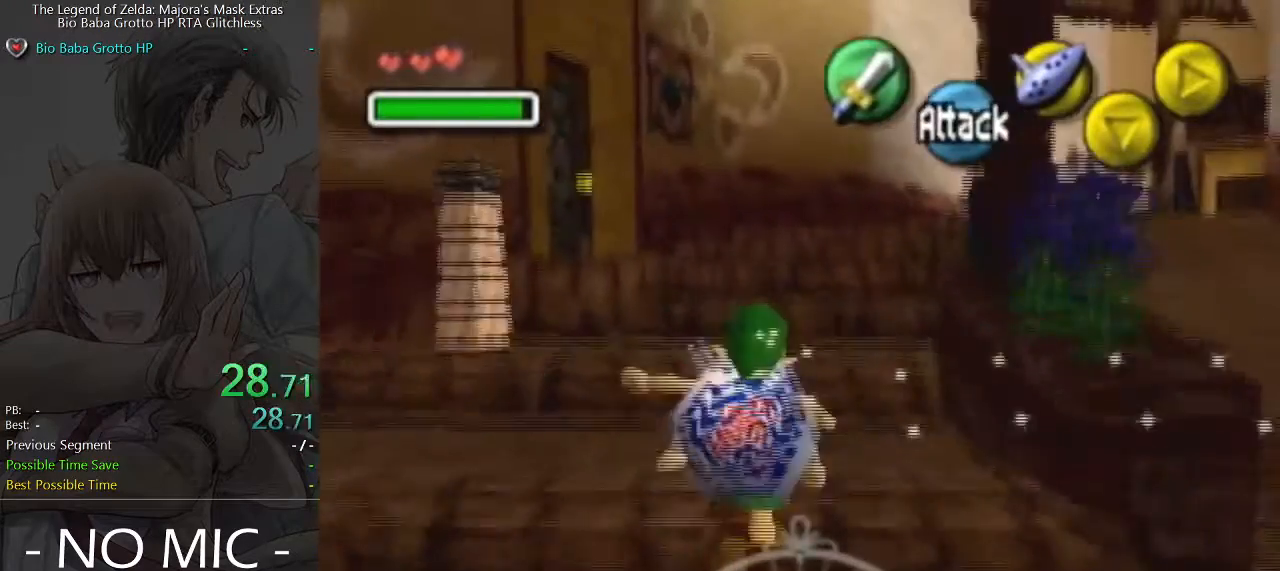
{"buttons": [], "left_stick": "up-left", "events": [[433, "left_stick", "up-left"]]}
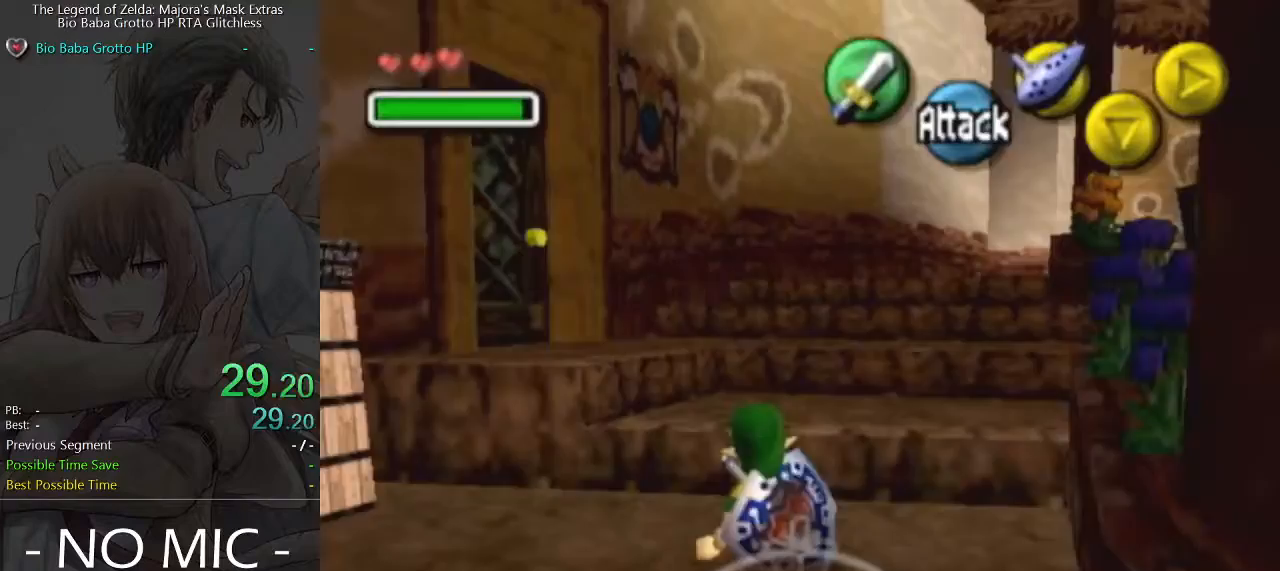
{"buttons": [], "left_stick": "up-left", "events": []}
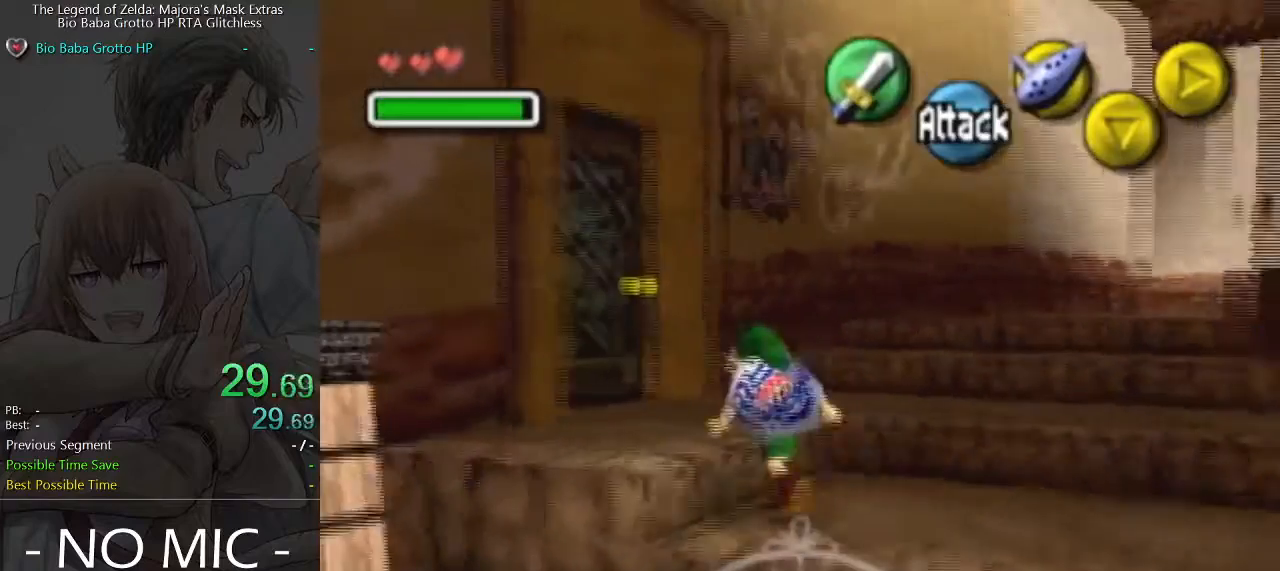
{"buttons": [], "left_stick": "up-left", "events": [[300, "A", "down"], [400, "A", "up"]]}
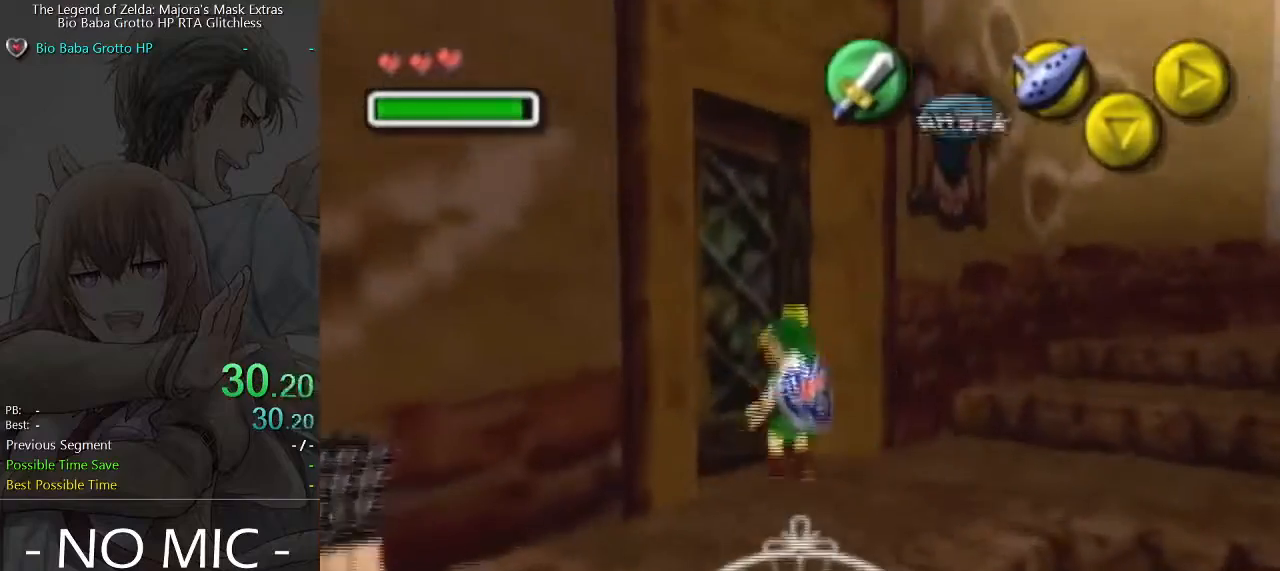
{"buttons": [], "left_stick": "down-left", "events": [[200, "left_stick", "left"], [300, "left_stick", "down-left"]]}
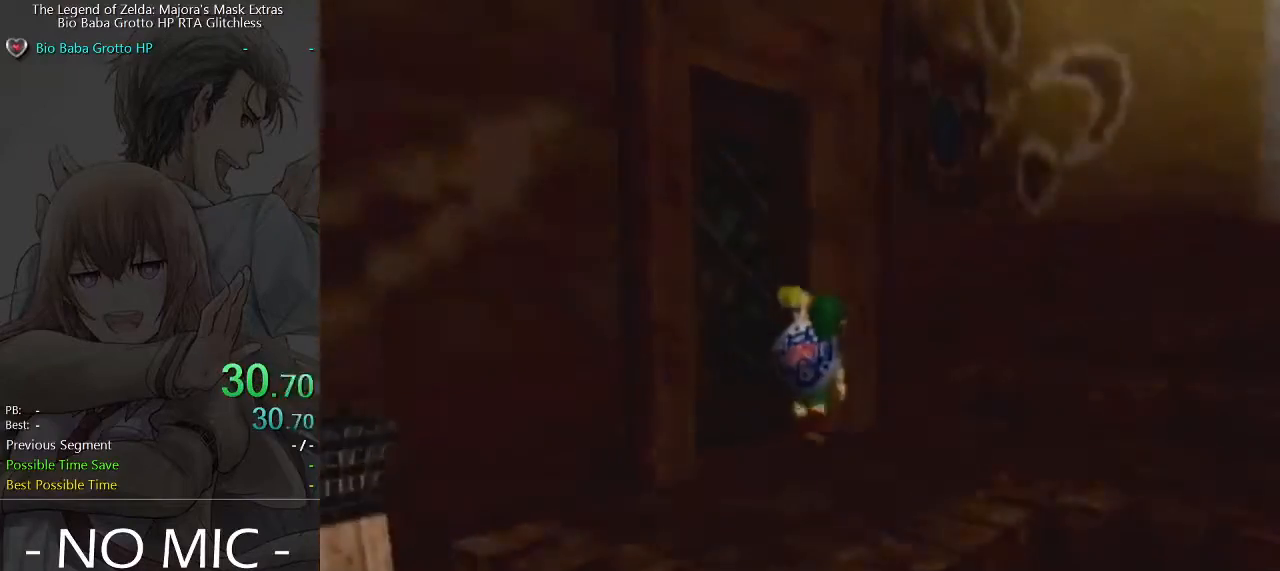
{"buttons": [], "left_stick": "center", "events": [[100, "left_stick", "center"]]}
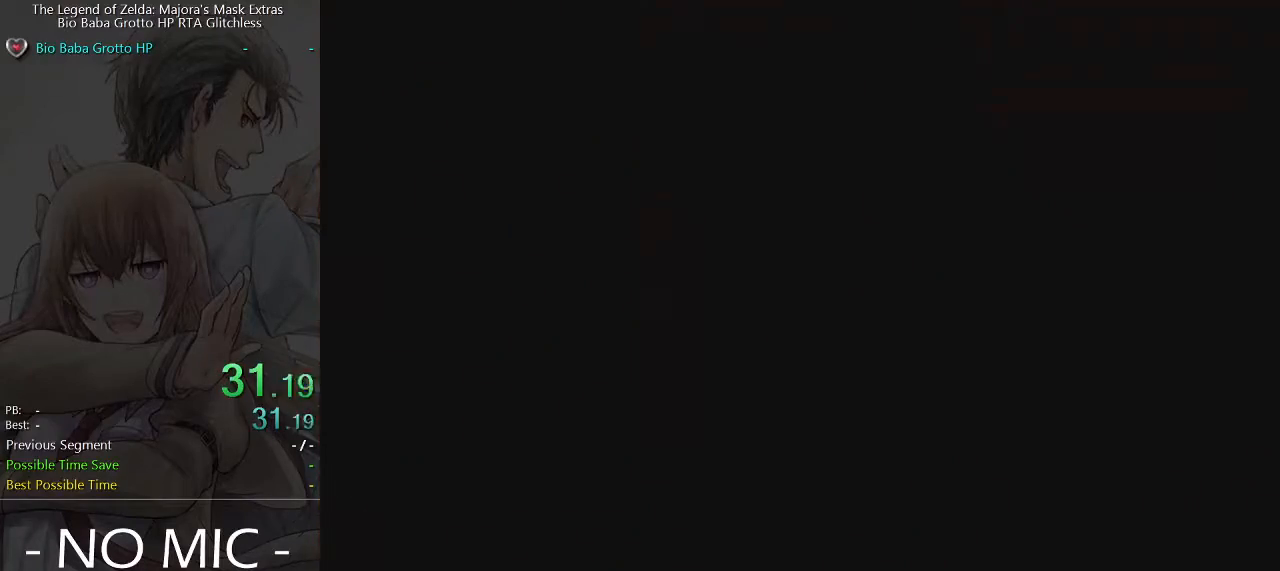
{"buttons": [], "left_stick": "center", "events": []}
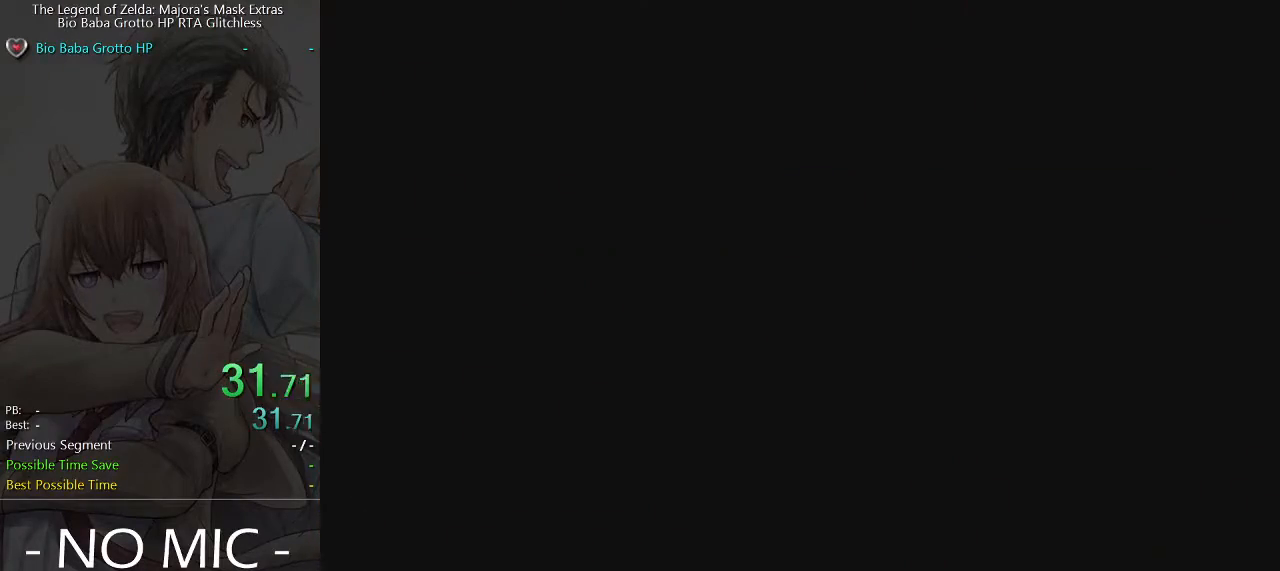
{"buttons": [], "left_stick": "up", "events": [[367, "left_stick", "up"]]}
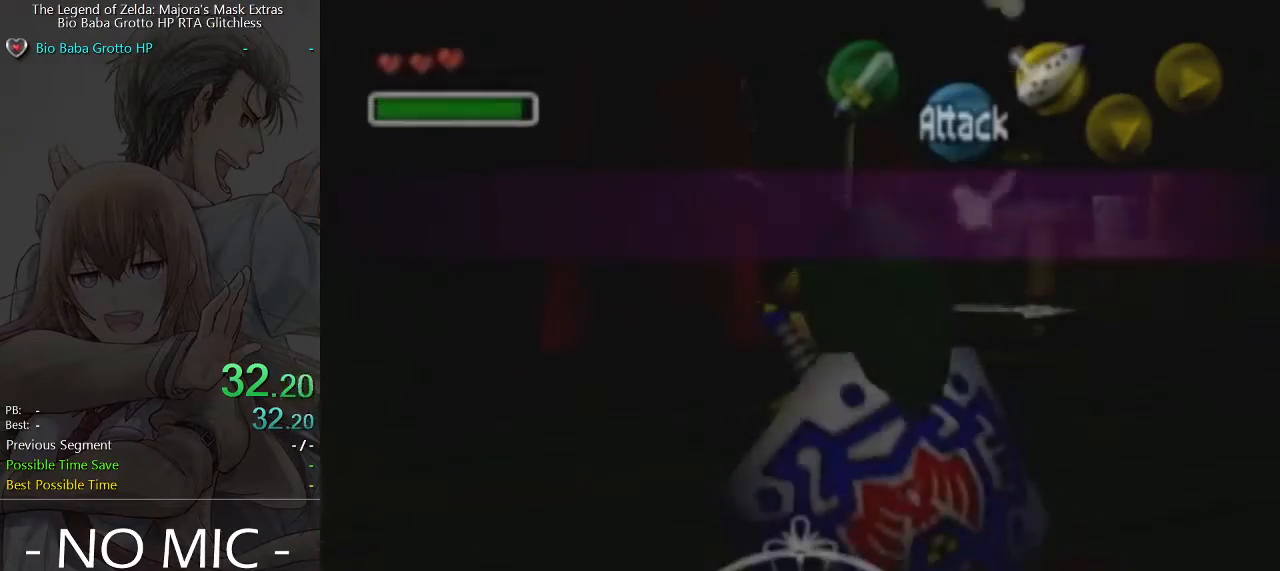
{"buttons": [], "left_stick": "up", "events": []}
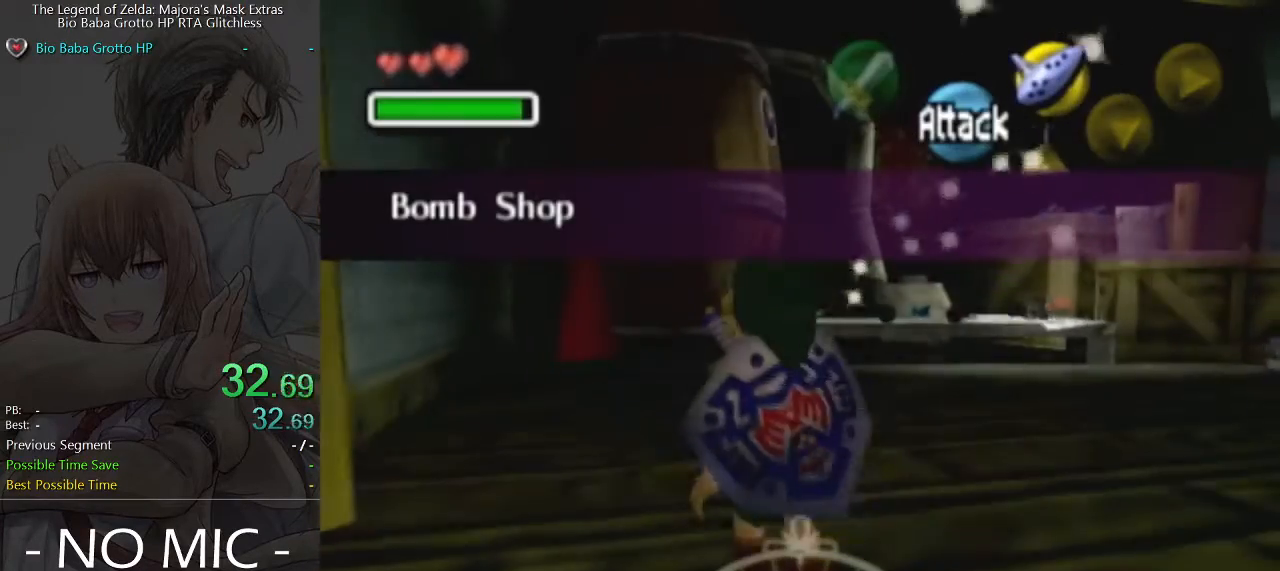
{"buttons": [], "left_stick": "up", "events": [[133, "left_stick", "up-right"], [400, "left_stick", "up"]]}
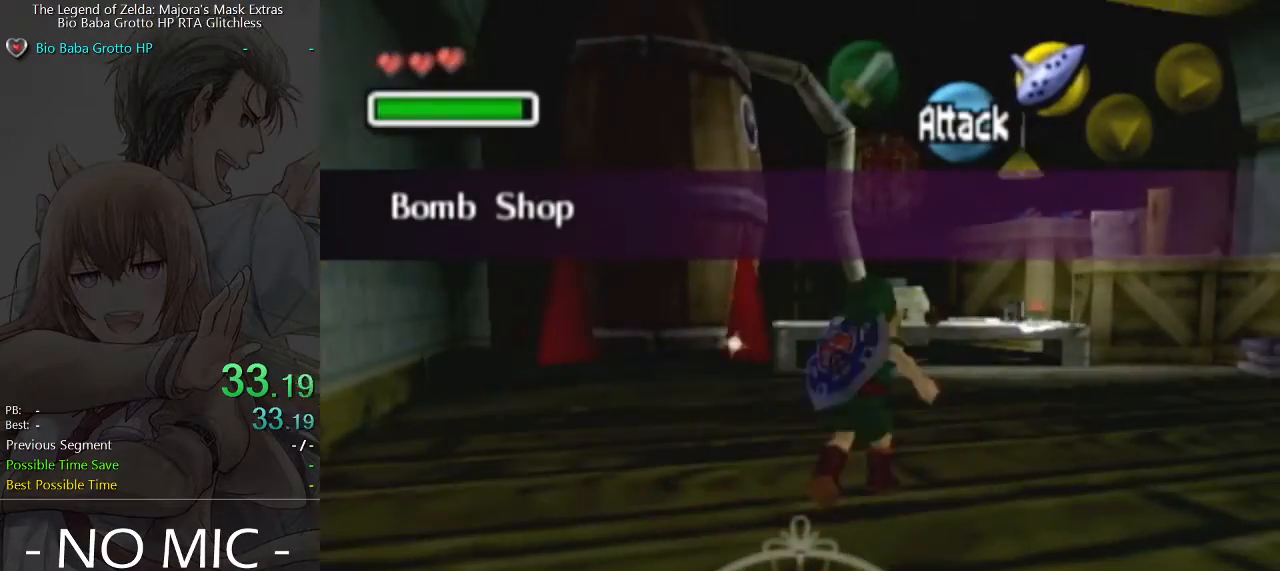
{"buttons": ["A", "L1"], "left_stick": "up", "events": [[167, "L1", "down"], [367, "A", "down"], [433, "A", "up"], [467, "A", "down"]]}
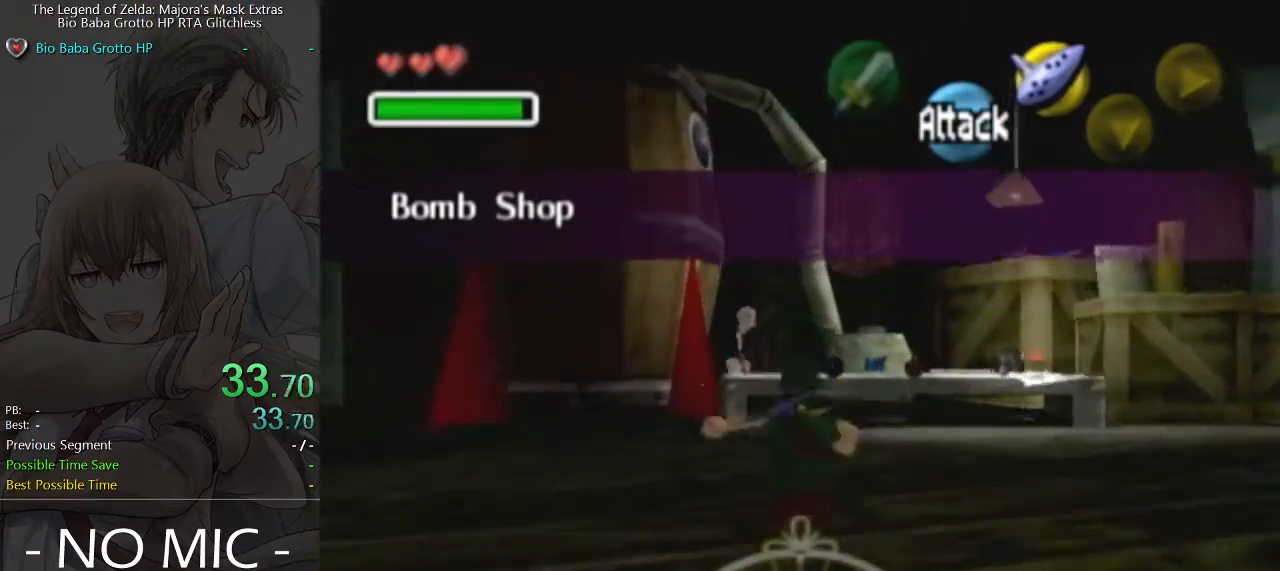
{"buttons": ["A", "L1"], "left_stick": "center", "events": [[33, "A", "up"], [100, "A", "down"], [167, "A", "up"], [233, "left_stick", "center"], [267, "A", "down"], [300, "A", "up"], [333, "A", "down"], [400, "A", "up"], [467, "A", "down"]]}
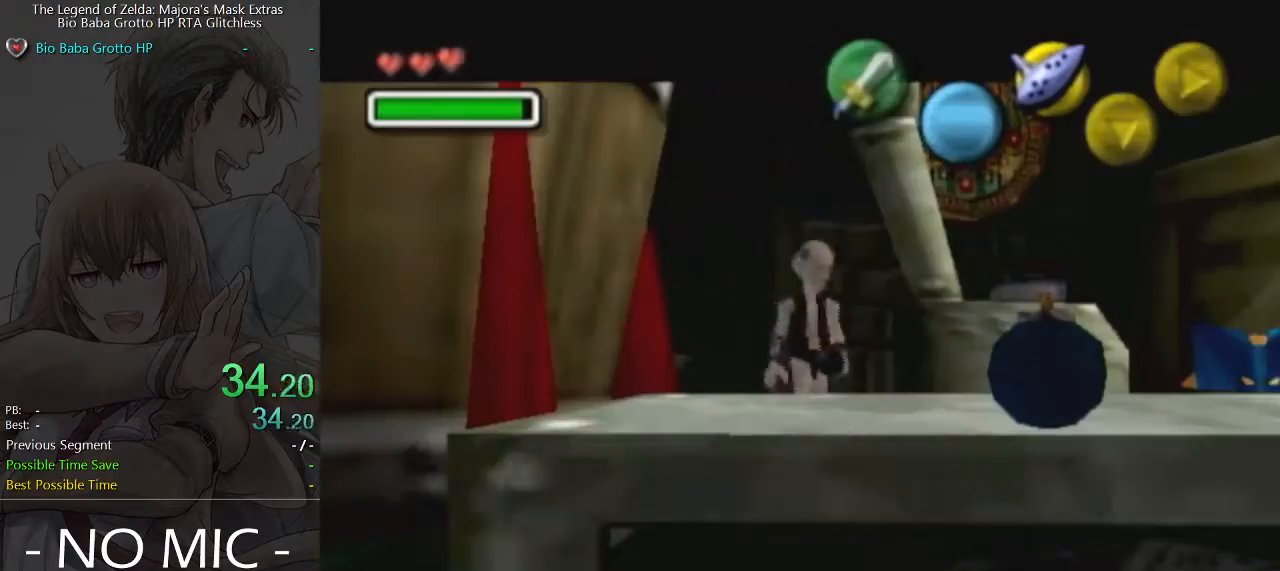
{"buttons": [], "left_stick": "center", "events": [[33, "A", "up"], [100, "A", "down"], [100, "L1", "up"], [167, "A", "up"], [233, "A", "down"], [267, "A", "up"], [300, "A", "down"], [367, "A", "up"], [467, "A", "down"], [500, "A", "up"]]}
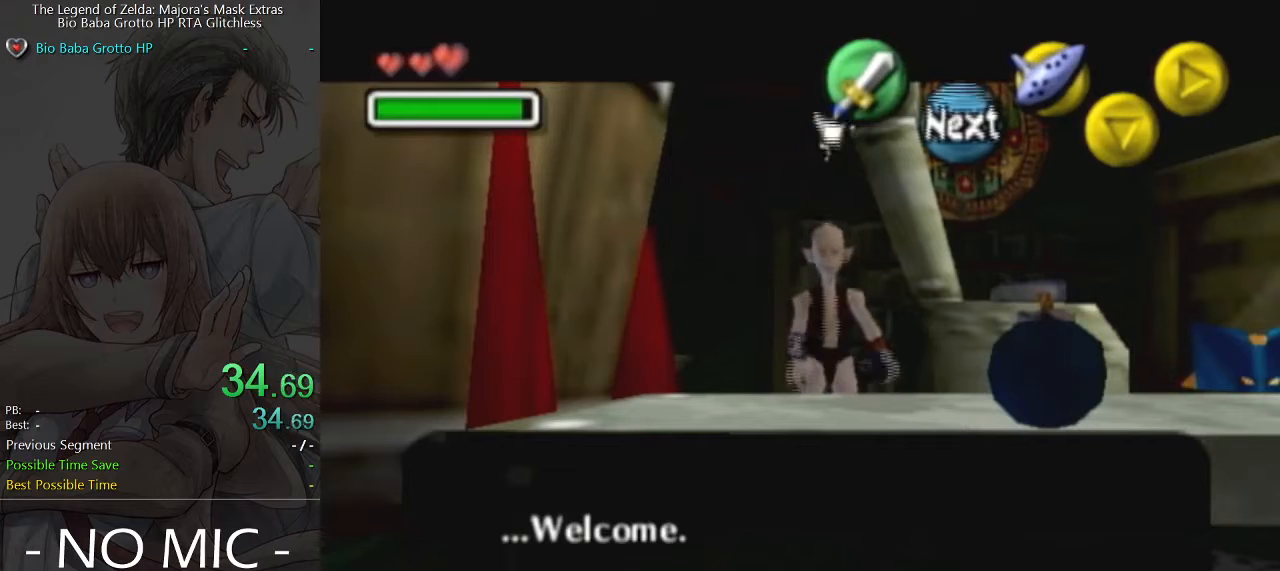
{"buttons": [], "left_stick": "center", "events": [[67, "A", "down"], [133, "A", "up"], [200, "A", "down"], [233, "A", "up"], [300, "A", "down"], [367, "A", "up"], [433, "A", "down"], [467, "A", "up"]]}
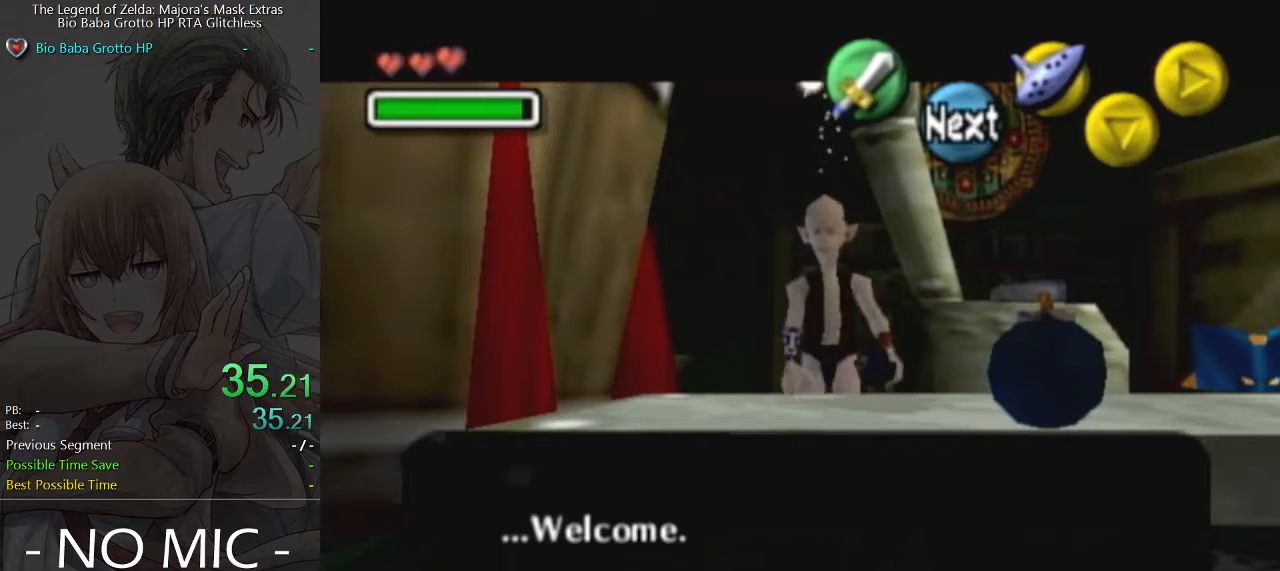
{"buttons": [], "left_stick": "center", "events": [[67, "A", "down"], [100, "A", "up"], [200, "A", "down"], [233, "A", "up"], [267, "A", "down"], [333, "A", "up"], [400, "A", "down"], [467, "A", "up"]]}
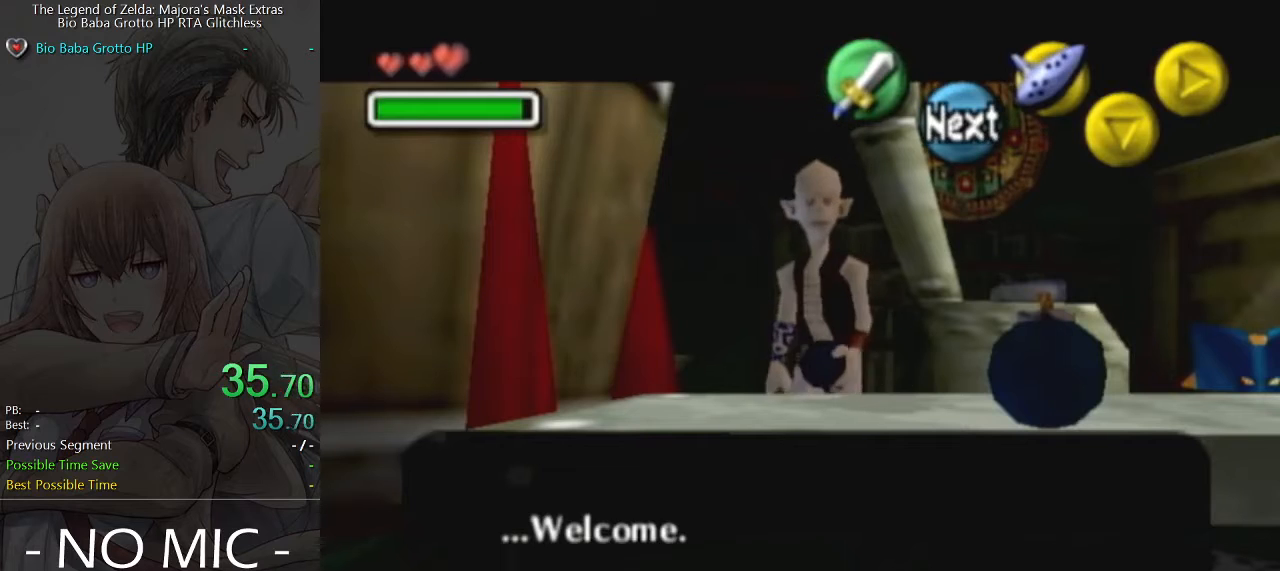
{"buttons": [], "left_stick": "center", "events": [[33, "A", "down"], [100, "A", "up"], [167, "A", "down"], [233, "A", "up"], [267, "A", "down"], [300, "A", "up"], [400, "A", "down"], [467, "A", "up"]]}
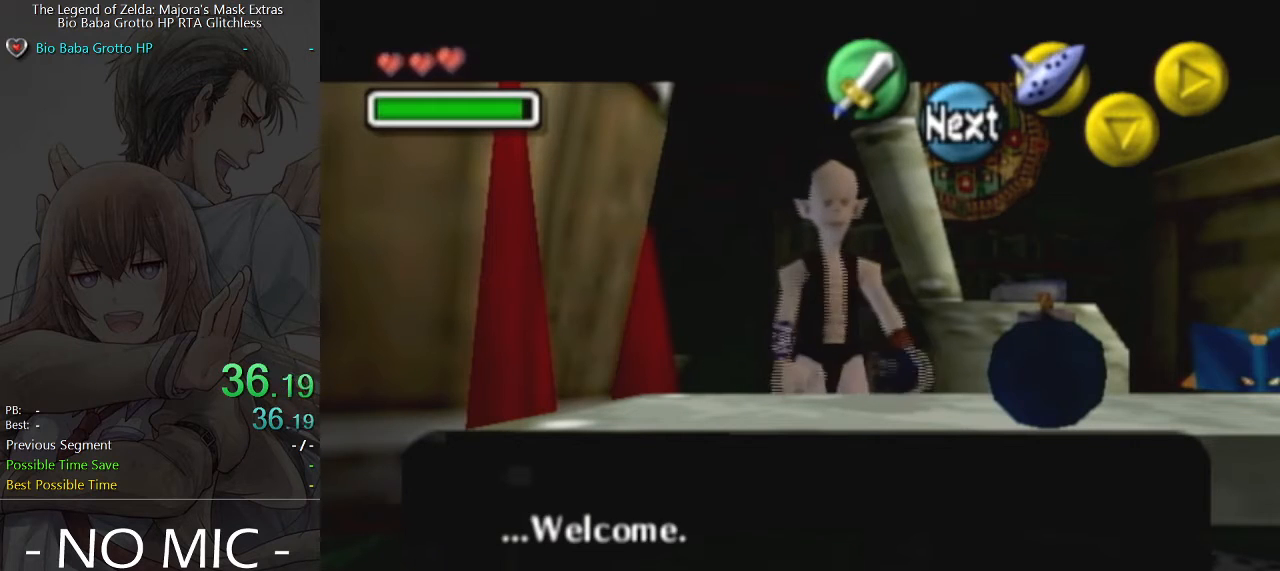
{"buttons": ["A"], "left_stick": "center", "events": [[33, "A", "down"], [133, "A", "up"], [167, "A", "down"], [200, "A", "up"], [233, "A", "down"], [300, "A", "up"], [400, "A", "down"], [433, "A", "up"], [500, "A", "down"]]}
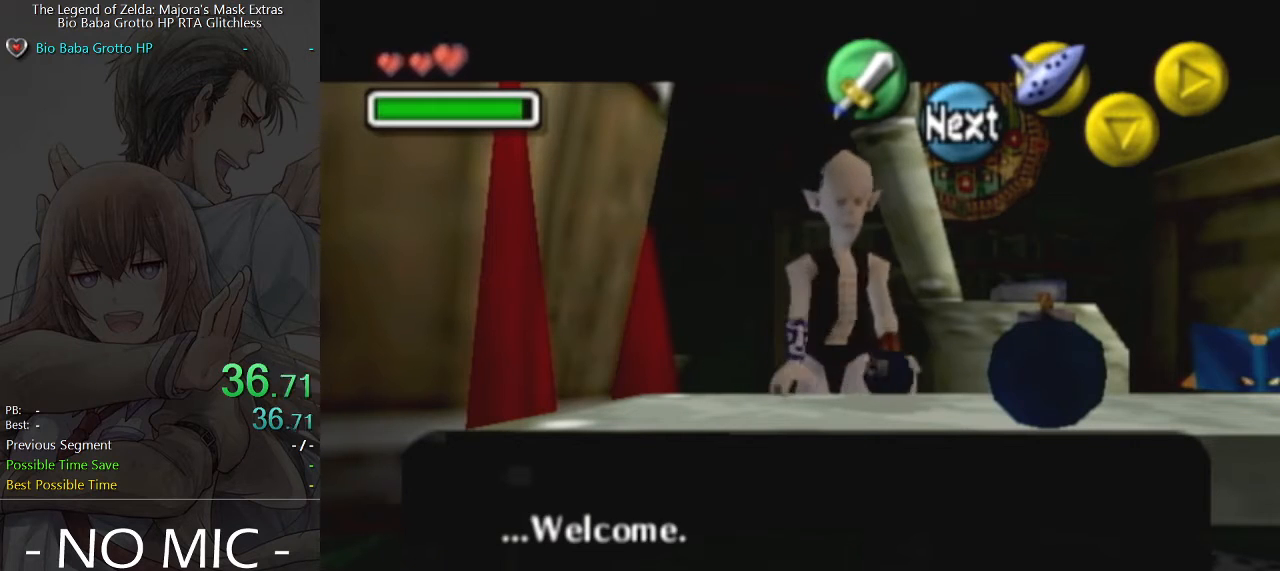
{"buttons": ["A"], "left_stick": "center", "events": [[67, "A", "up"], [167, "A", "down"], [200, "A", "up"], [233, "A", "down"], [300, "A", "up"], [400, "A", "down"], [433, "A", "up"], [500, "A", "down"]]}
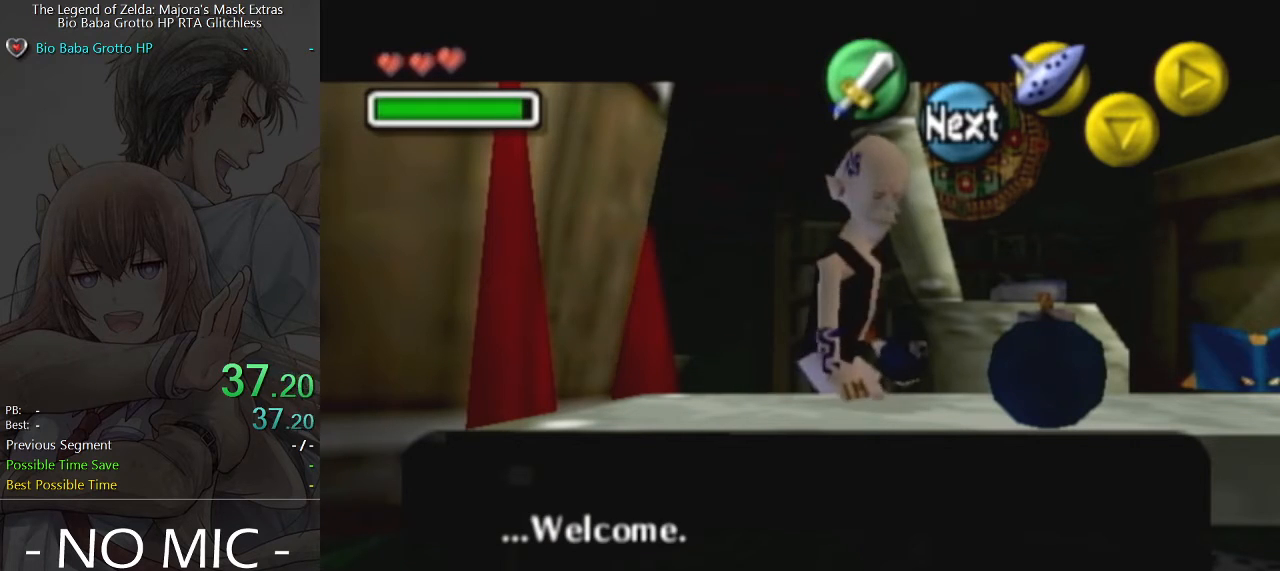
{"buttons": ["A"], "left_stick": "center", "events": [[67, "A", "up"], [133, "A", "down"], [200, "A", "up"], [367, "A", "down"], [400, "A", "up"], [467, "A", "down"]]}
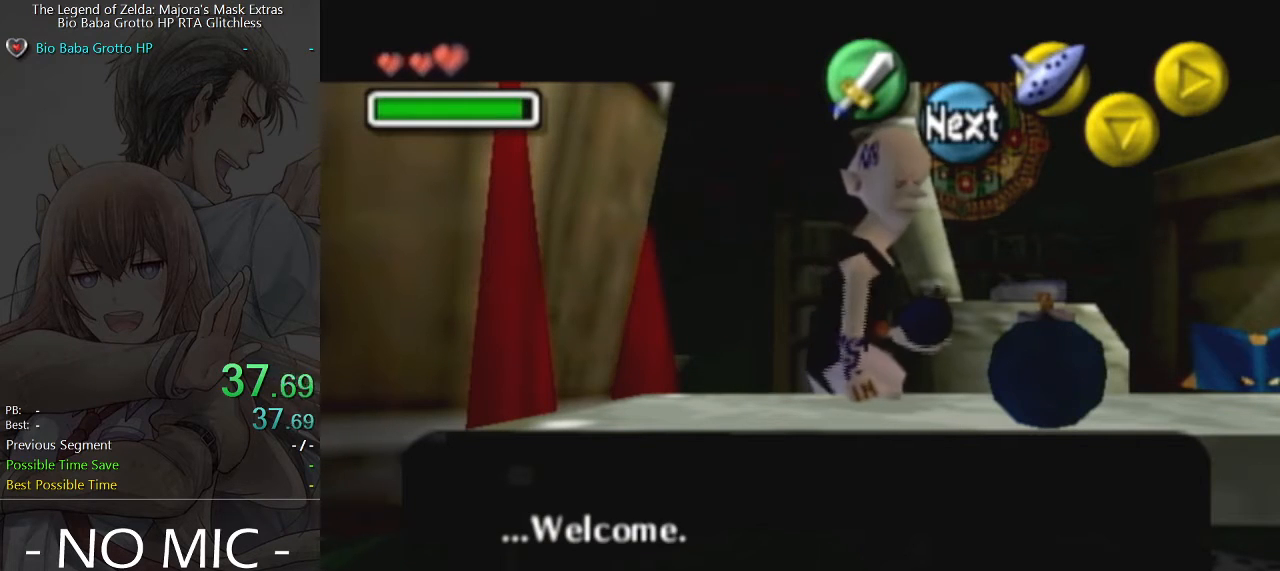
{"buttons": [], "left_stick": "center", "events": [[33, "A", "up"], [100, "A", "down"], [133, "A", "up"], [233, "A", "down"], [300, "A", "up"], [333, "A", "down"], [367, "A", "up"]]}
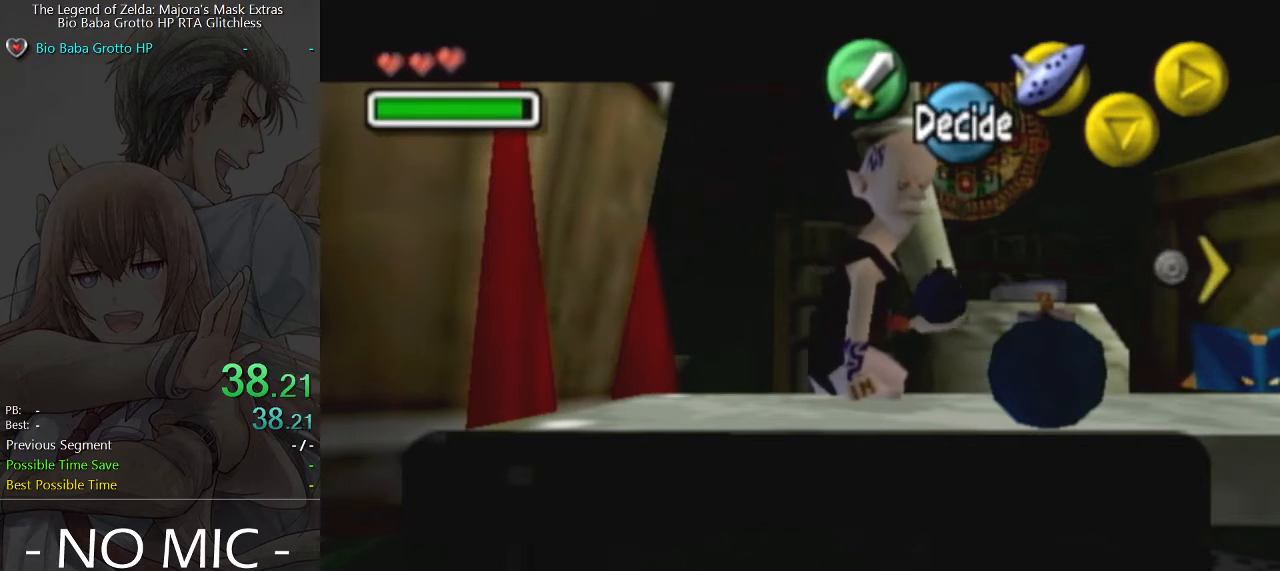
{"buttons": [], "left_stick": "center", "events": [[100, "left_stick", "right"], [200, "left_stick", "center"]]}
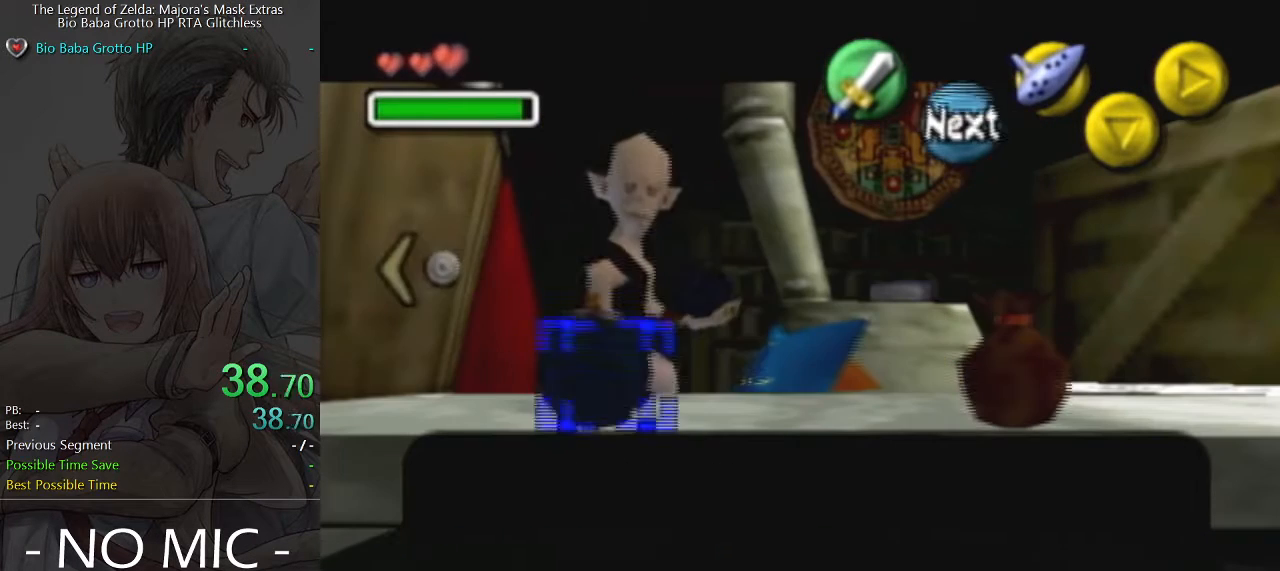
{"buttons": [], "left_stick": "center", "events": [[133, "left_stick", "right"], [233, "left_stick", "center"]]}
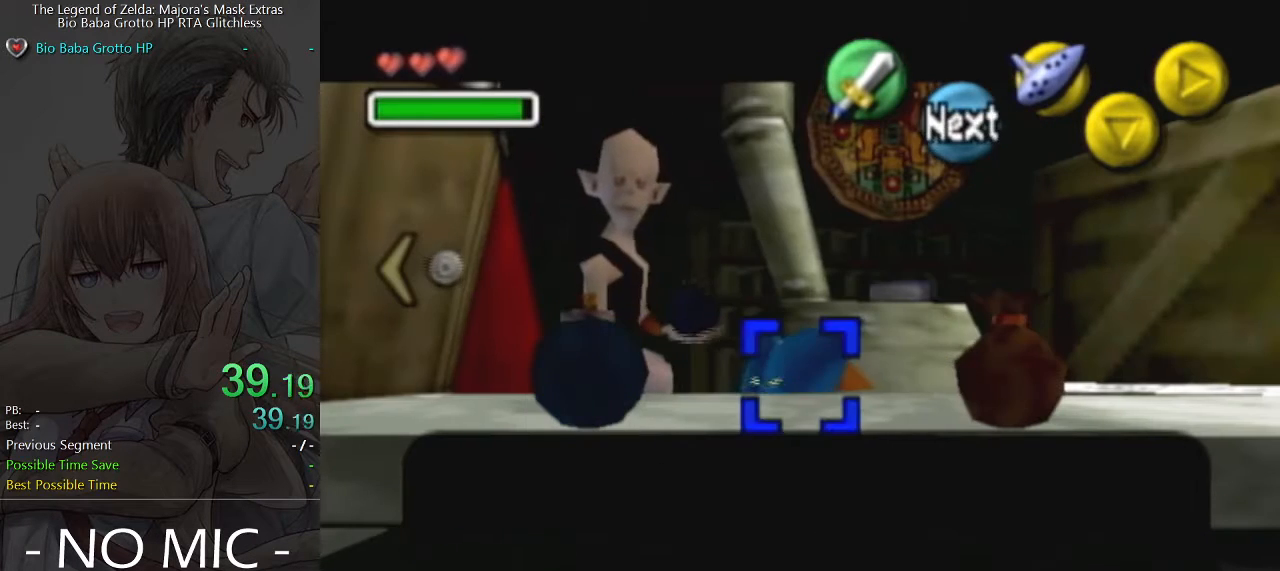
{"buttons": [], "left_stick": "center", "events": [[100, "left_stick", "right"], [200, "left_stick", "center"], [267, "A", "down"], [367, "A", "up"], [433, "A", "down"], [467, "A", "up"]]}
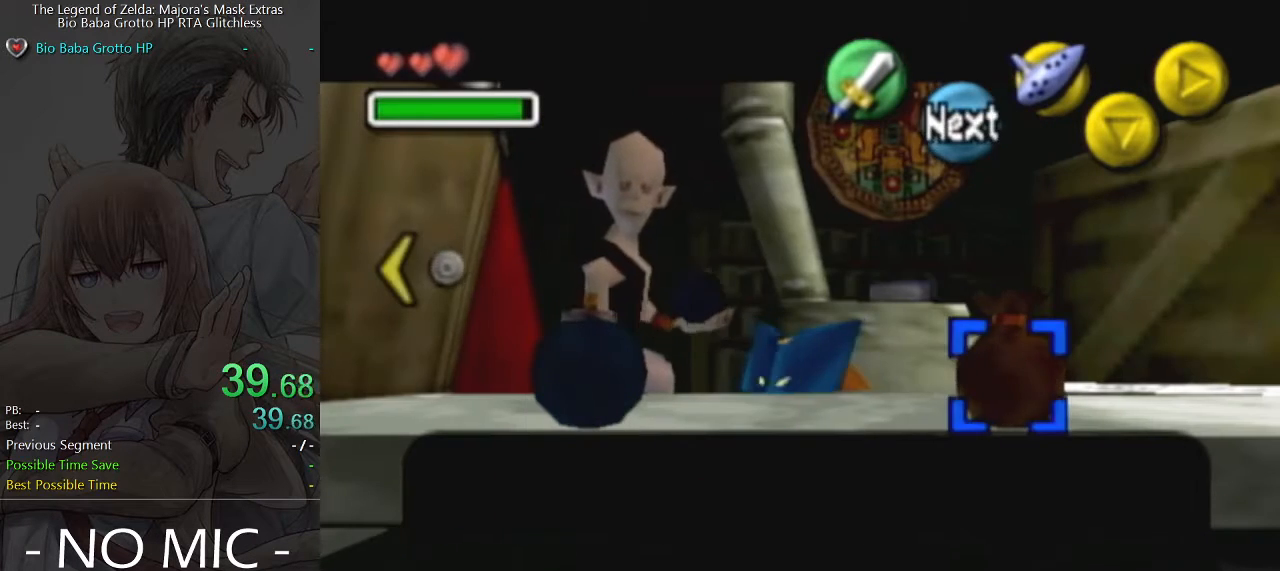
{"buttons": [], "left_stick": "center", "events": [[33, "A", "down"], [100, "A", "up"], [167, "A", "down"], [233, "A", "up"], [267, "A", "down"], [300, "A", "up"], [400, "A", "down"], [433, "A", "up"]]}
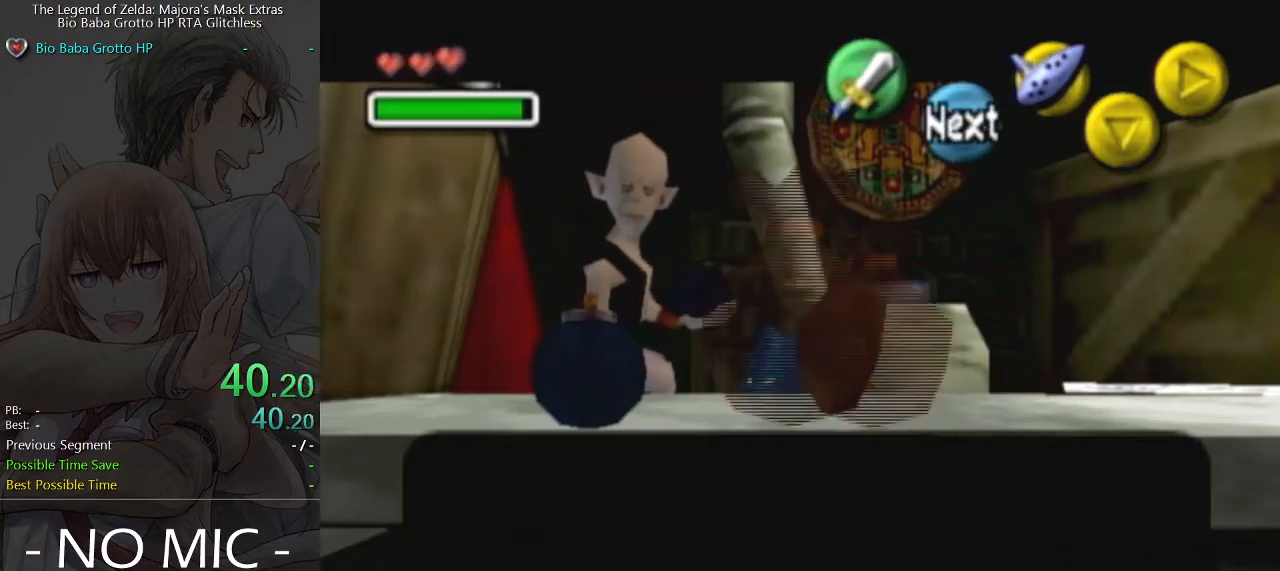
{"buttons": [], "left_stick": "center", "events": [[33, "A", "down"], [67, "A", "up"], [133, "A", "down"], [200, "A", "up"]]}
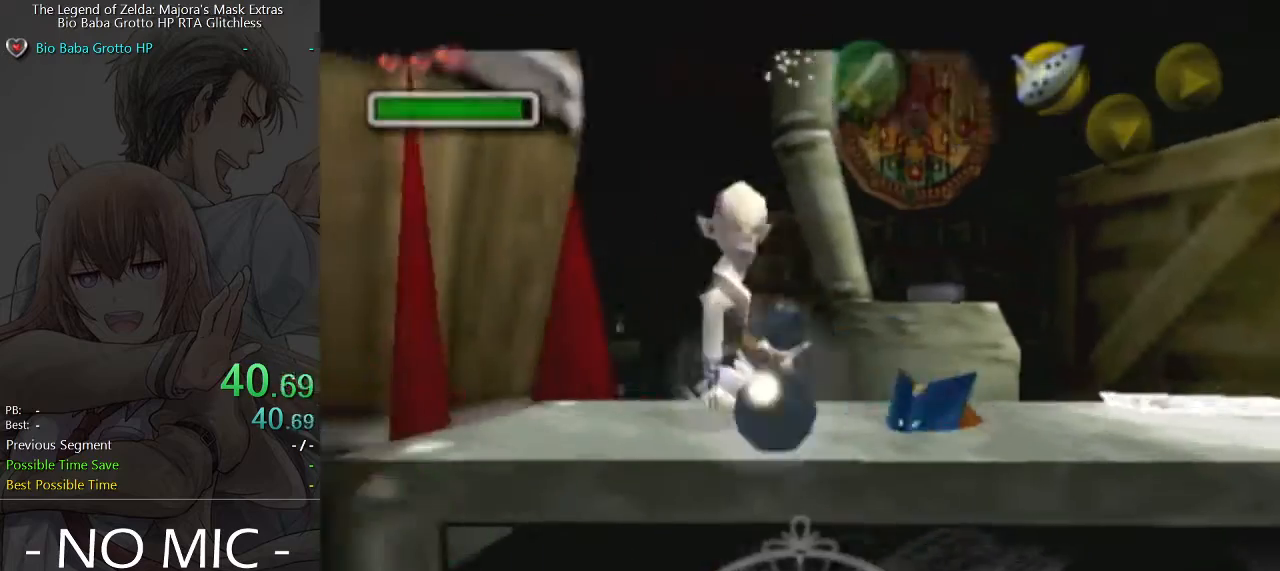
{"buttons": [], "left_stick": "center", "events": []}
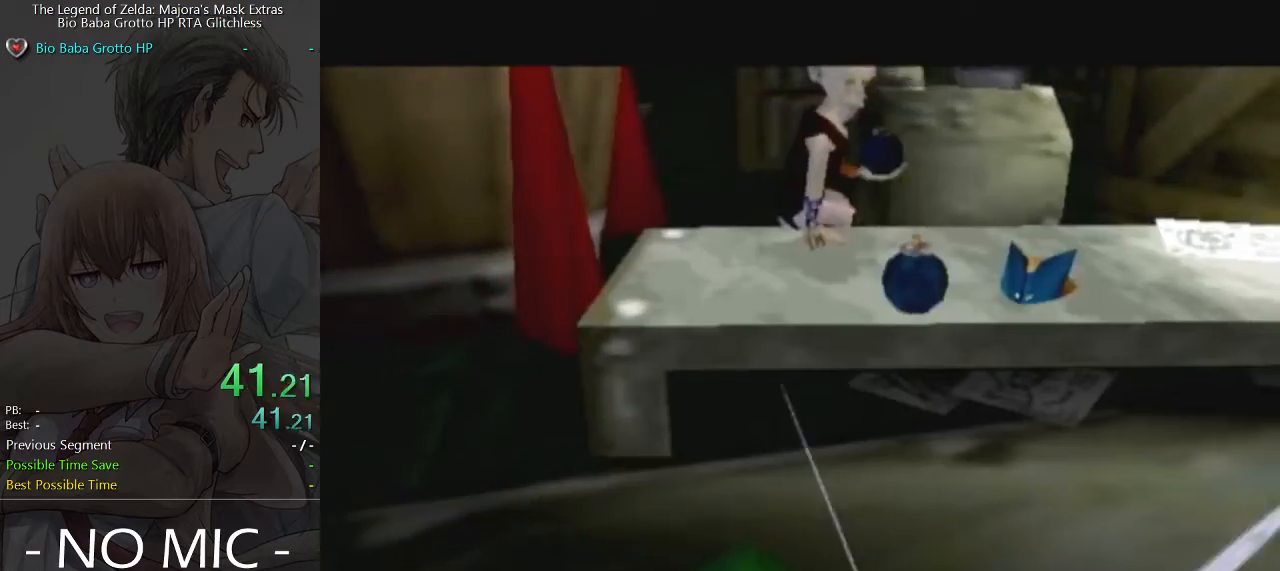
{"buttons": [], "left_stick": "center", "events": []}
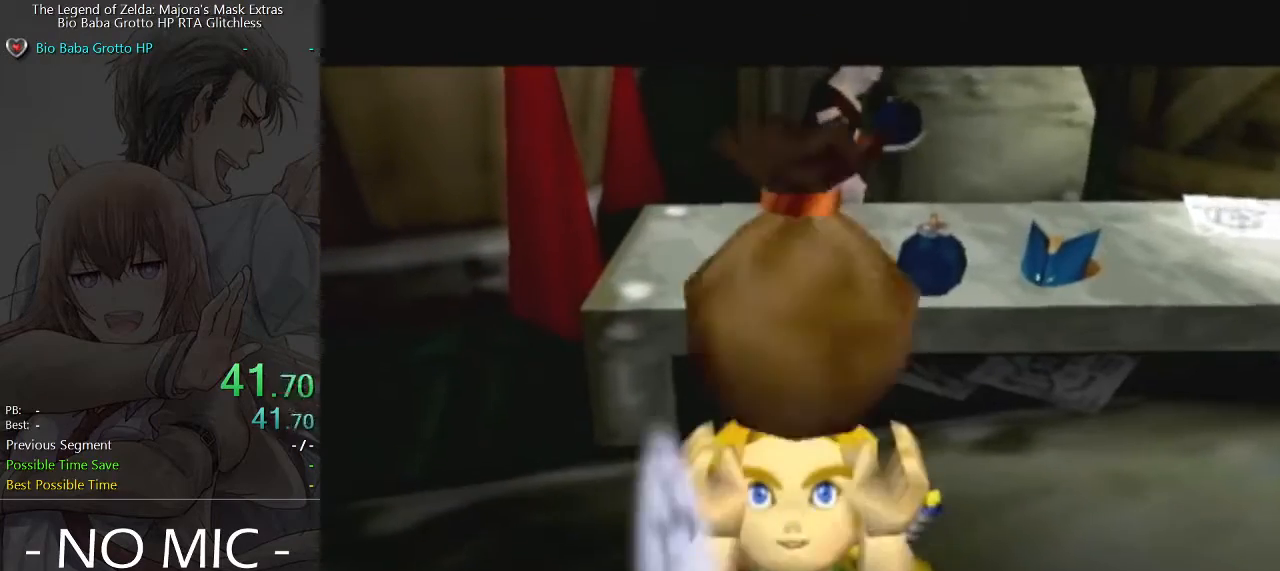
{"buttons": [], "left_stick": "center", "events": []}